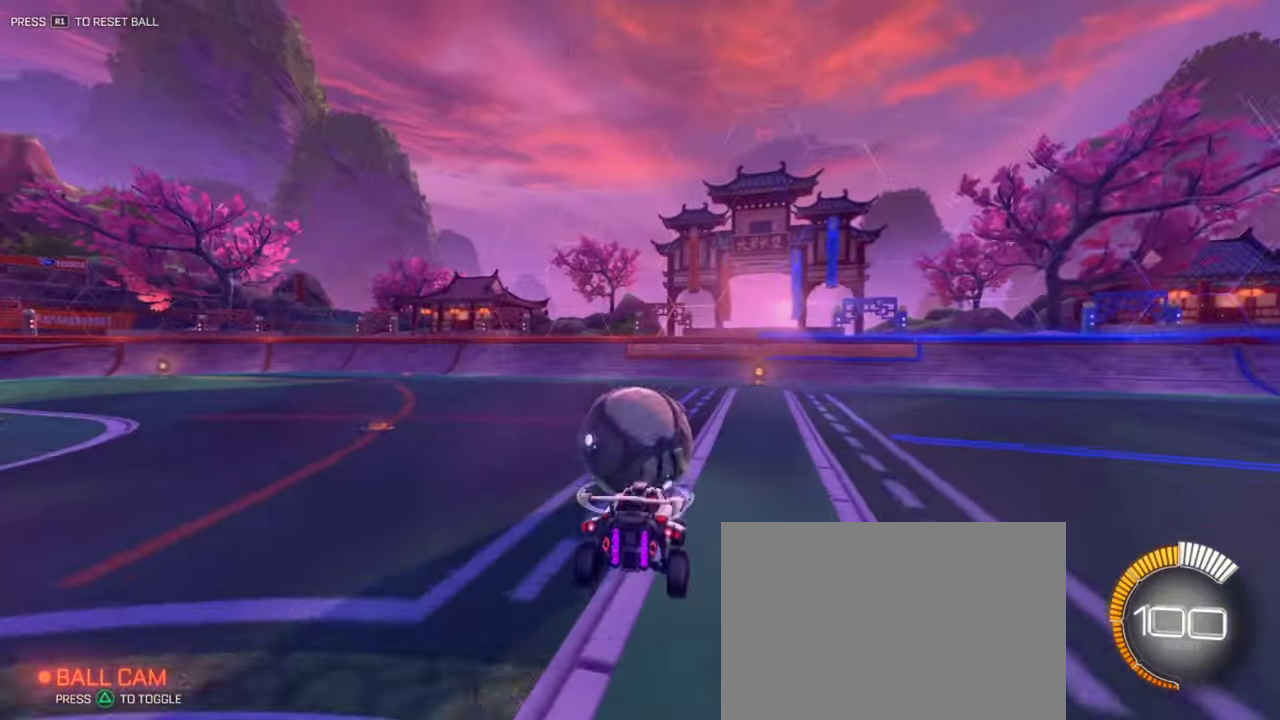
Gameplay with a controller (PlayStation layout); each line is a JSON object with the inputs held at the frame after it (dt_ms = milliseconds from this image to that frame). "events" lists button and stick changes between this image and that frame as [ms after this image, input, new state], when the widget could be followed in between.
{"dt_ms": 300, "buttons": [], "left_stick": "center", "right_stick": "center", "events": [[250, "left_stick", "center"], [300, "R2", "up"]]}
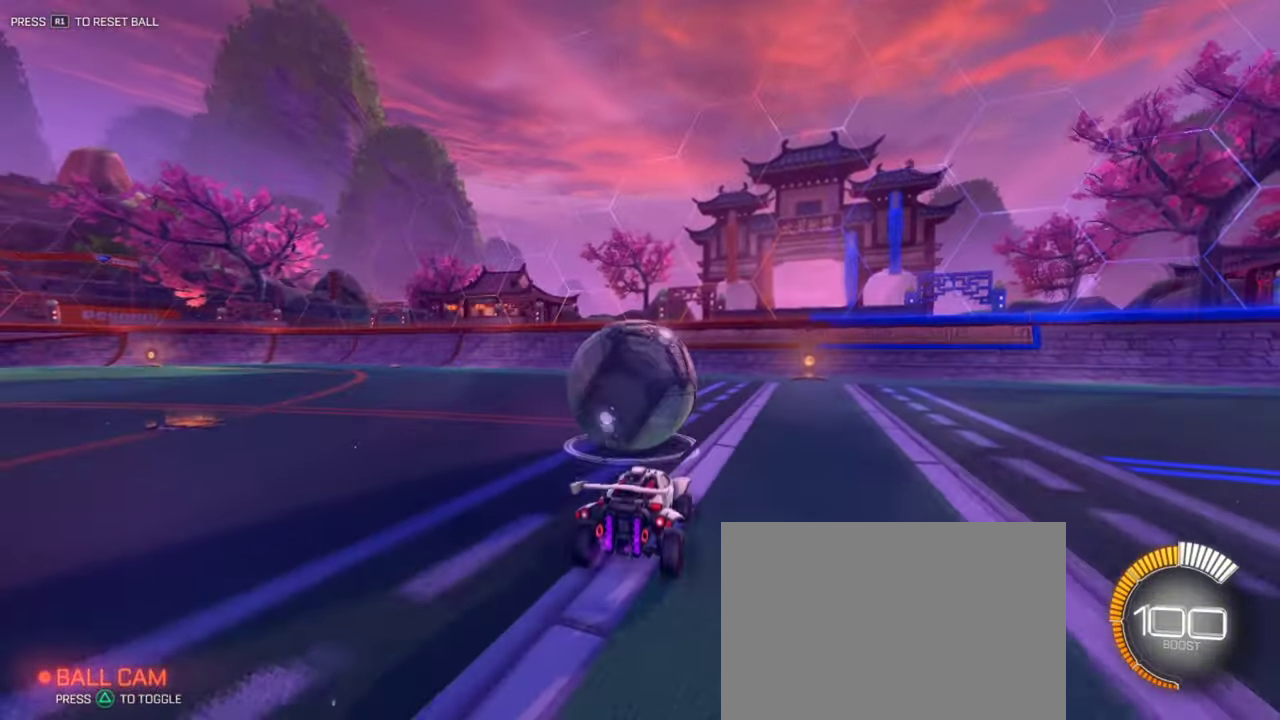
{"dt_ms": 601, "buttons": ["L2"], "left_stick": "center", "right_stick": "center", "events": [[184, "L2", "down"], [184, "left_stick", "right"], [367, "R2", "down"], [384, "L2", "up"], [534, "R2", "up"], [534, "left_stick", "center"], [584, "L2", "down"]]}
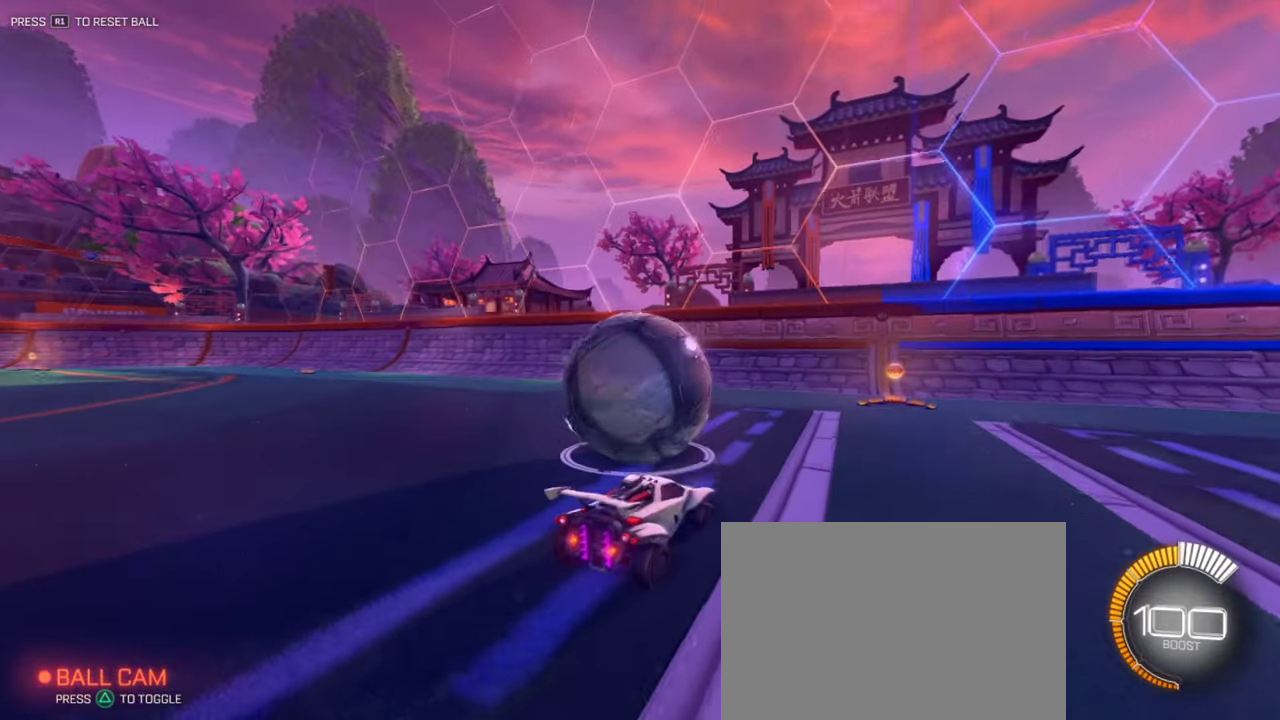
{"dt_ms": 400, "buttons": ["L1", "R2"], "left_stick": "center", "right_stick": "center", "events": [[133, "L2", "up"], [133, "R2", "down"], [233, "left_stick", "up-left"], [283, "L1", "down"], [383, "left_stick", "center"]]}
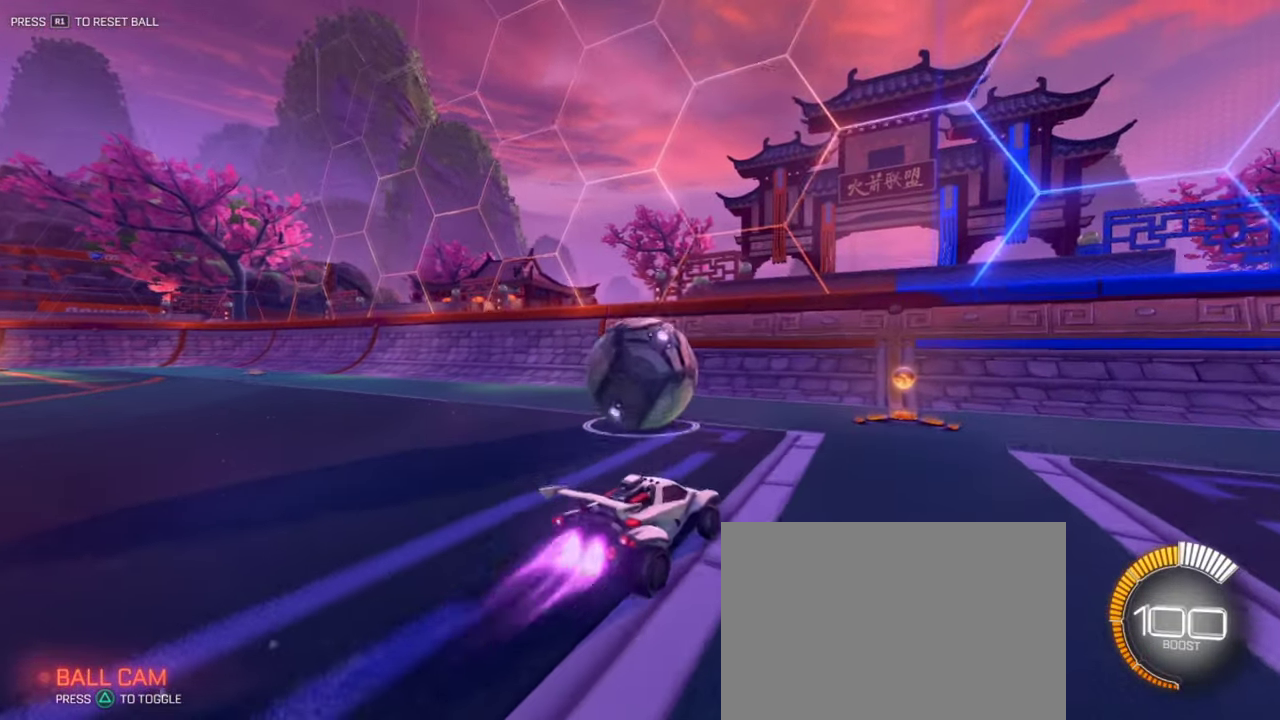
{"dt_ms": 384, "buttons": ["L1", "R2"], "left_stick": "center", "right_stick": "center", "events": [[100, "R2", "up"], [134, "L1", "up"], [150, "left_stick", "down-left"], [300, "L1", "down"], [300, "R2", "down"], [300, "left_stick", "center"]]}
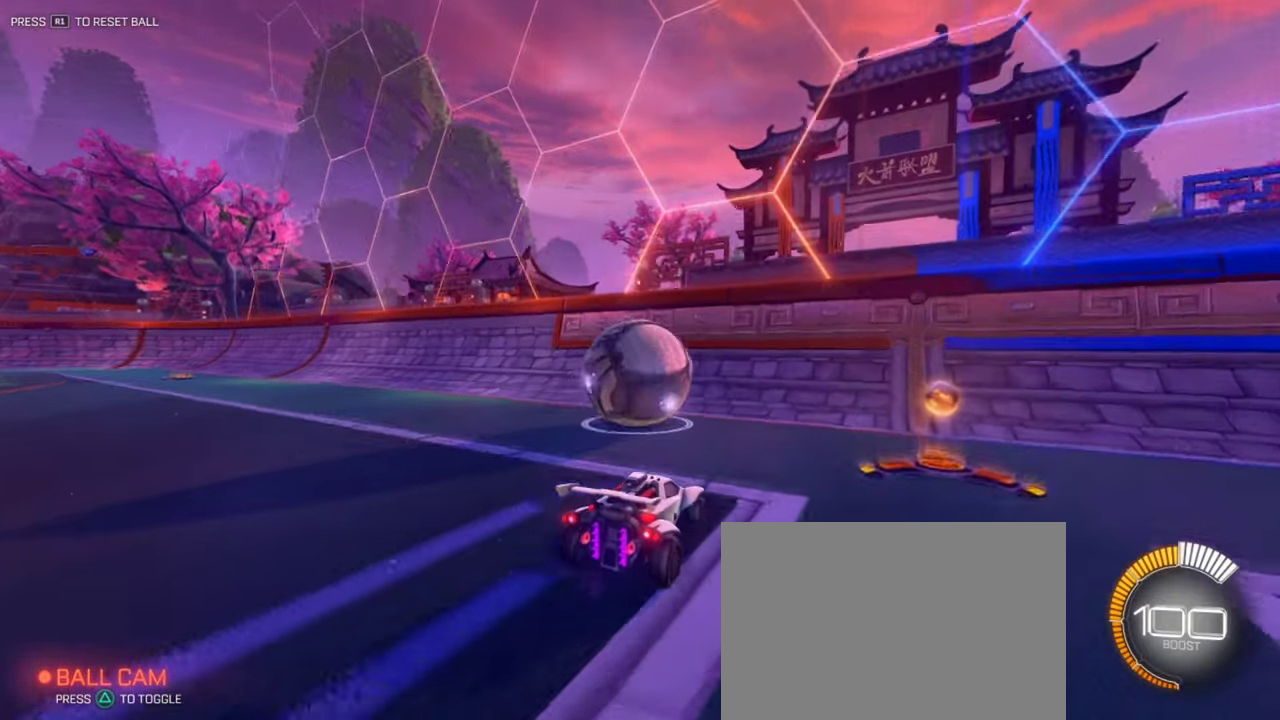
{"dt_ms": 600, "buttons": ["L1", "R2"], "left_stick": "left", "right_stick": "center", "events": [[367, "left_stick", "left"]]}
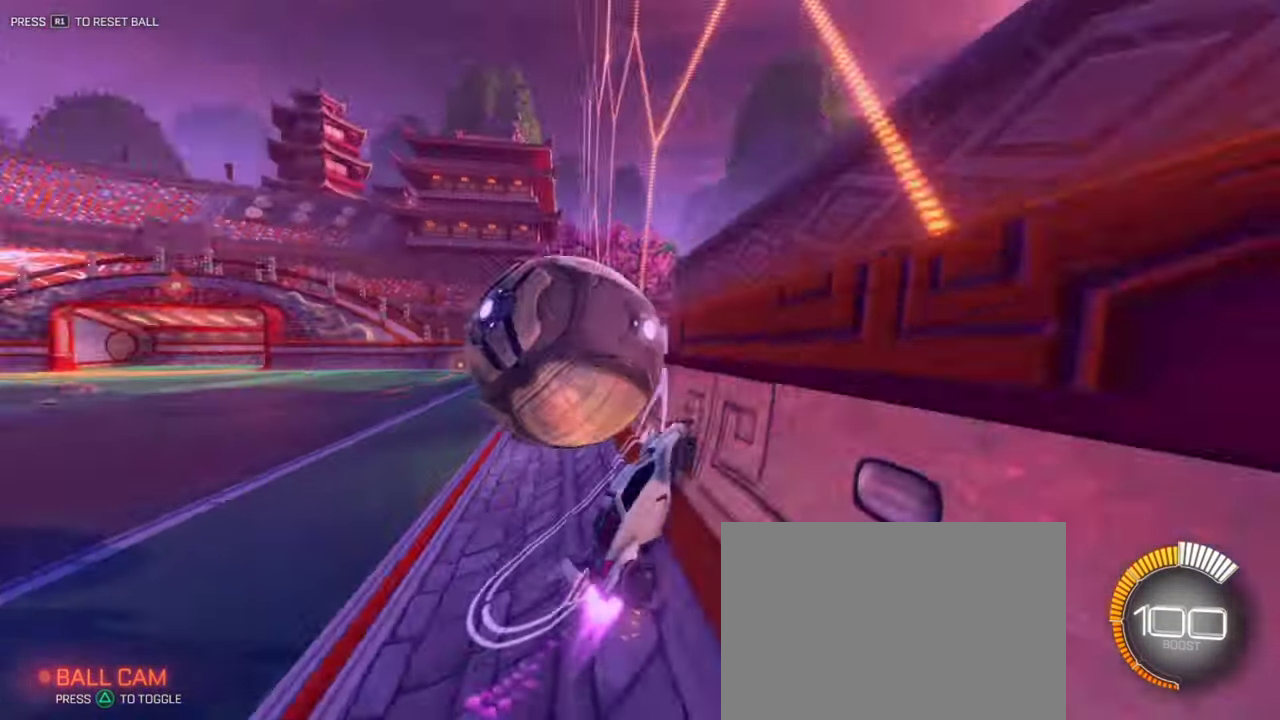
{"dt_ms": 301, "buttons": ["CROSS", "L1"], "left_stick": "left", "right_stick": "center", "events": [[84, "L1", "up"], [167, "R2", "up"], [201, "CROSS", "down"], [301, "L1", "down"]]}
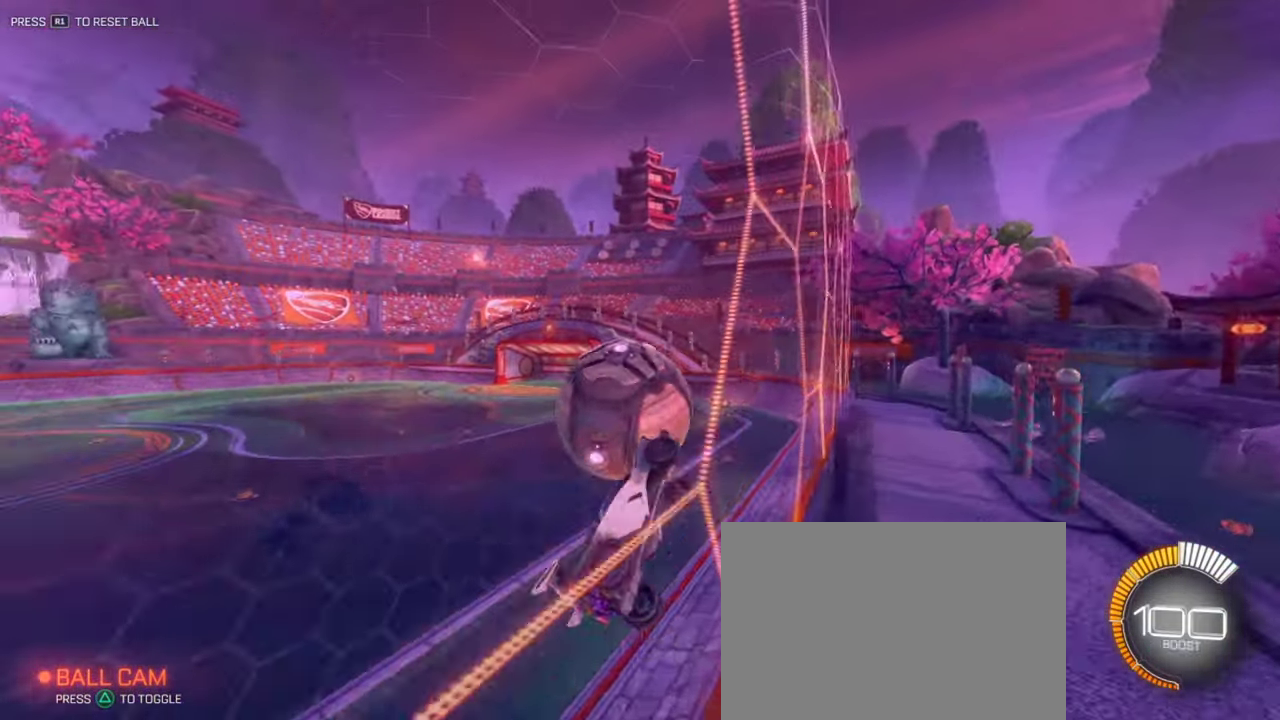
{"dt_ms": 801, "buttons": [], "left_stick": "down-left", "right_stick": "center", "events": [[434, "CROSS", "up"], [667, "L1", "up"], [734, "left_stick", "down-left"]]}